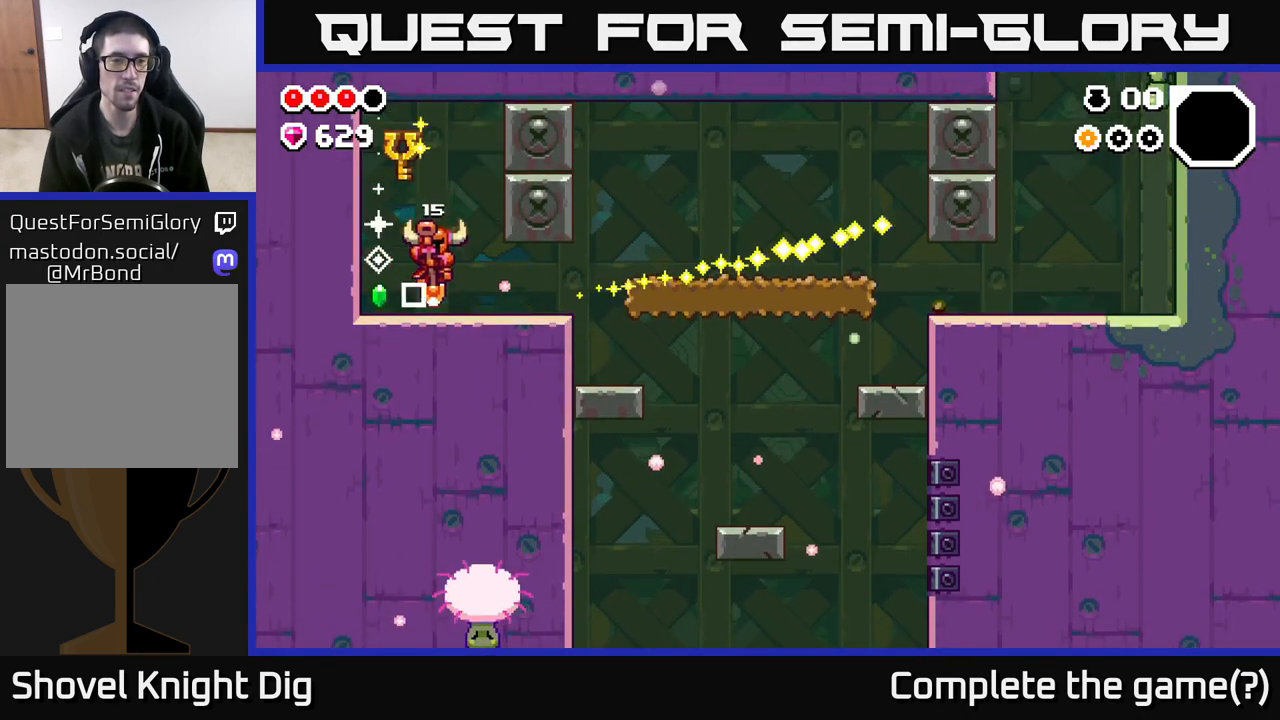
Gameplay with a controller (Xbox layout); each line is a JSON object with the inputs held at the frame after it. "events" lists button and stick changes between this image and that frame as [ms after this image, input, new state], when the widget could be followed in between.
{"buttons": [], "left_stick": "right", "right_stick": "center", "events": []}
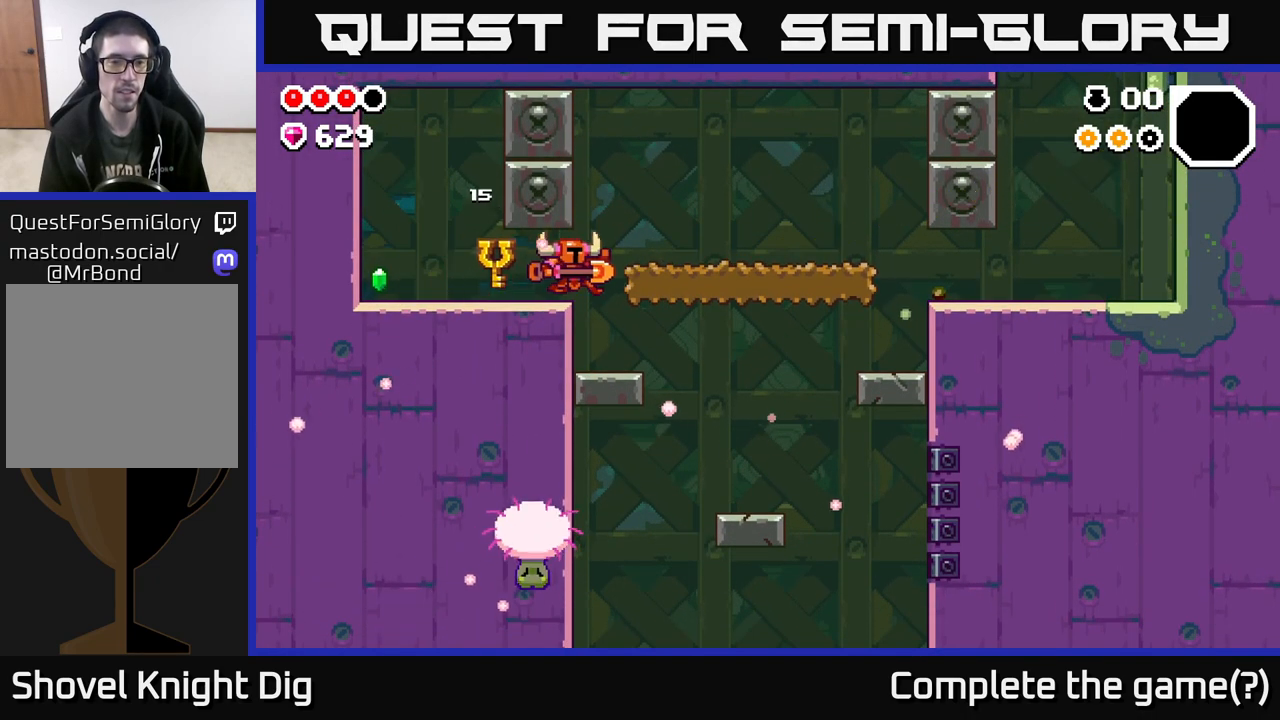
{"buttons": [], "left_stick": "right", "right_stick": "center", "events": []}
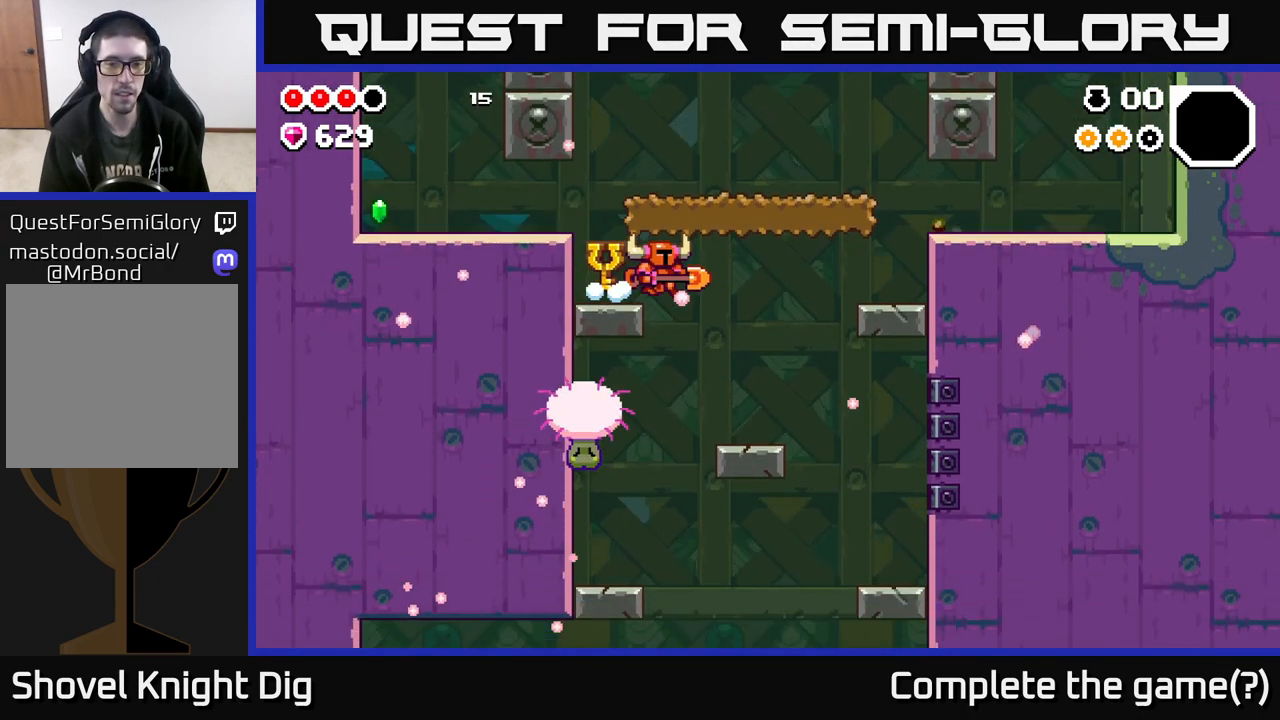
{"buttons": [], "left_stick": "right", "right_stick": "center", "events": []}
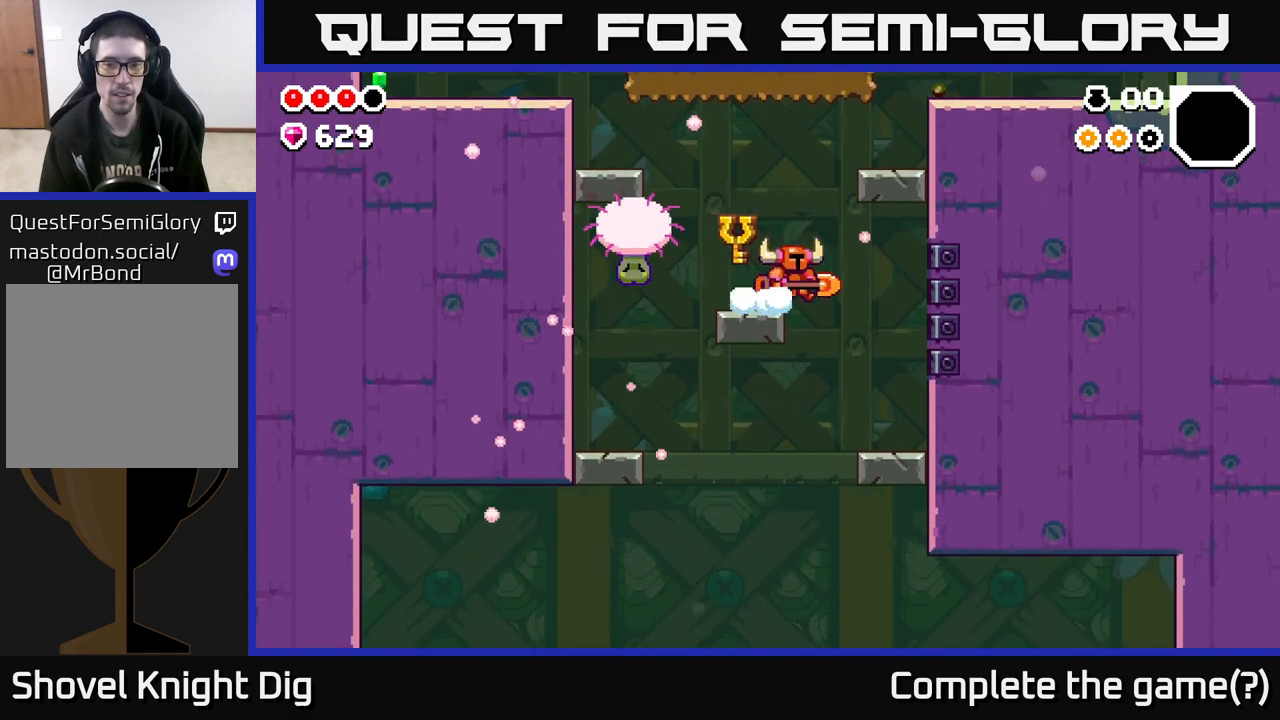
{"buttons": [], "left_stick": "right", "right_stick": "center", "events": [[67, "X", "down"], [167, "X", "up"]]}
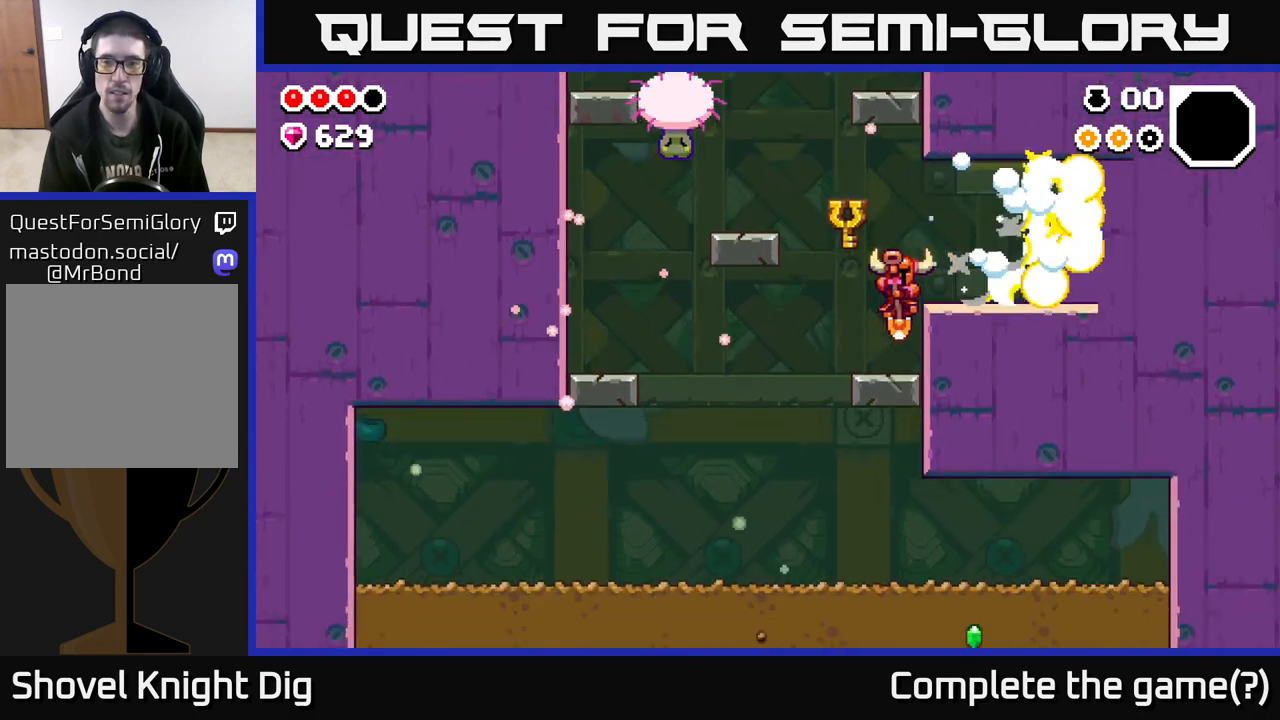
{"buttons": [], "left_stick": "right", "right_stick": "center", "events": [[150, "A", "down"], [300, "A", "up"]]}
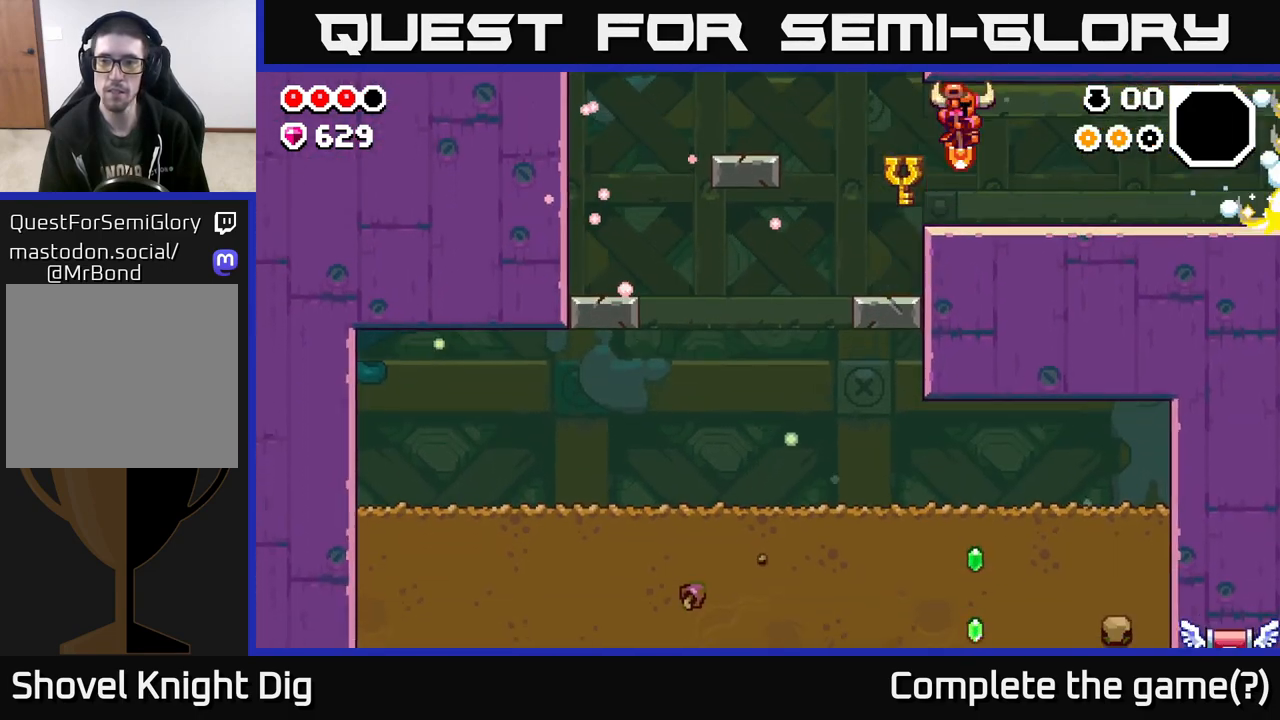
{"buttons": [], "left_stick": "right", "right_stick": "center", "events": []}
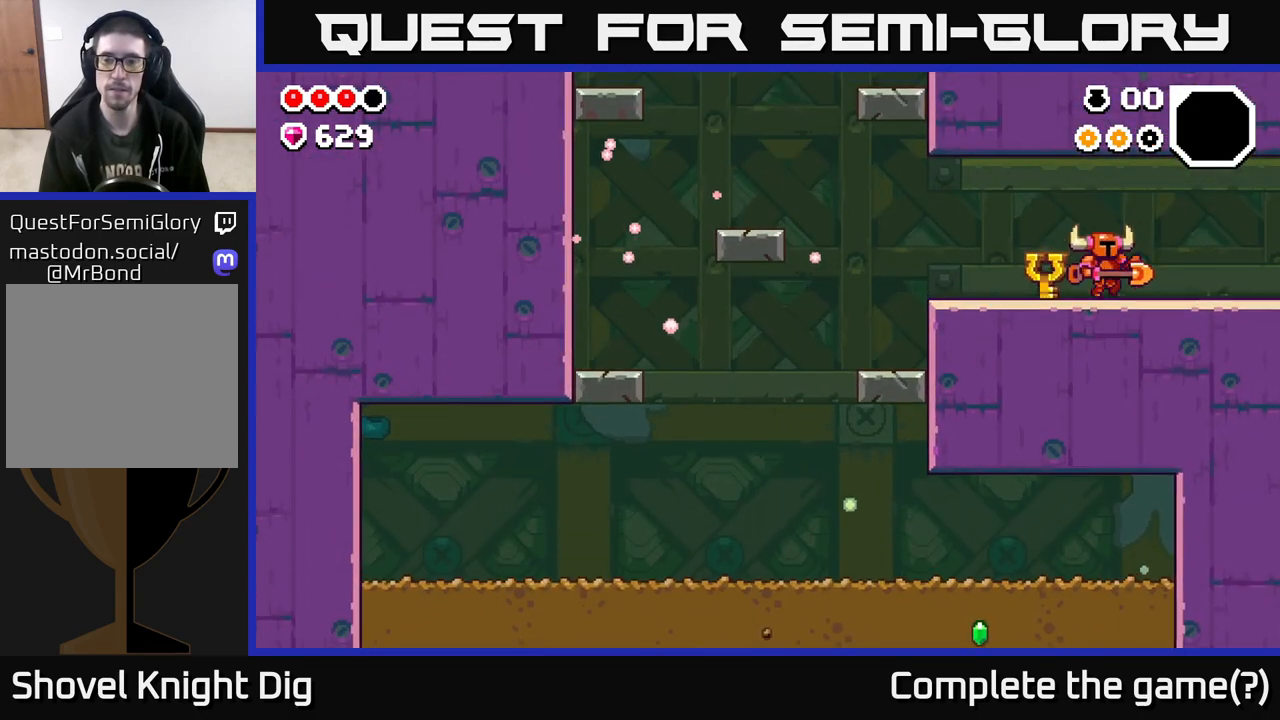
{"buttons": [], "left_stick": "right", "right_stick": "center", "events": []}
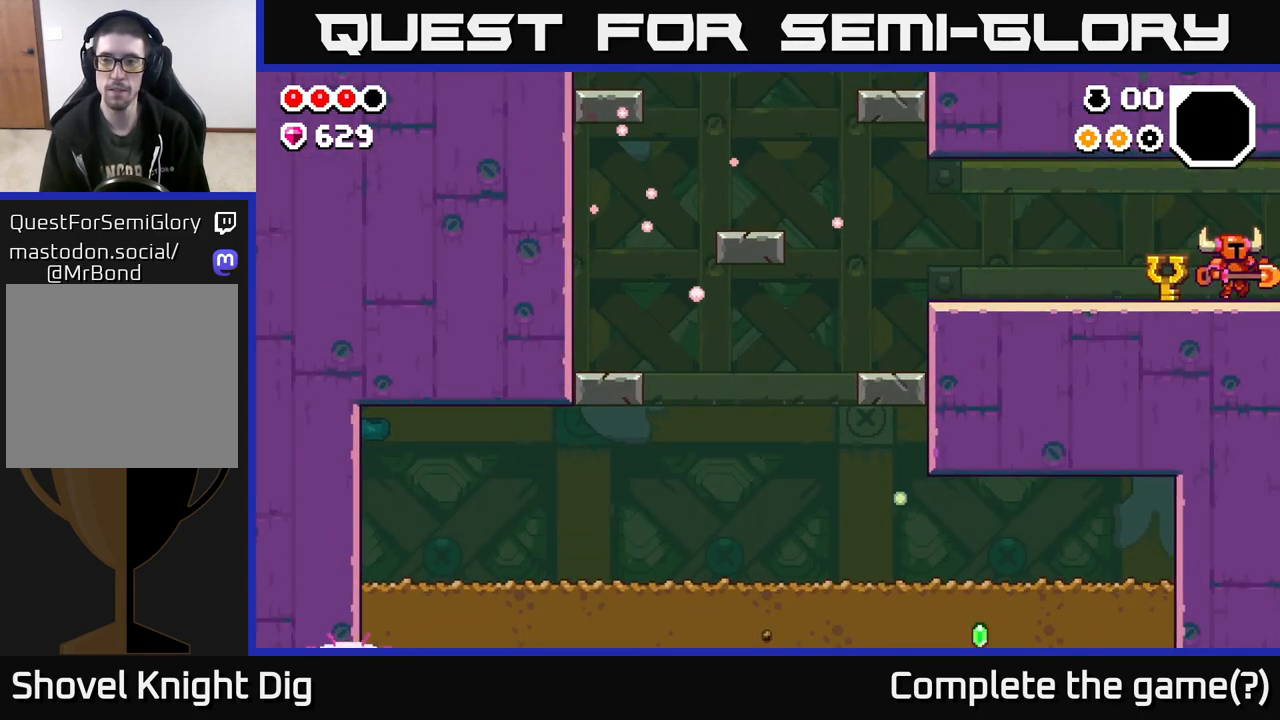
{"buttons": [], "left_stick": "right", "right_stick": "center", "events": []}
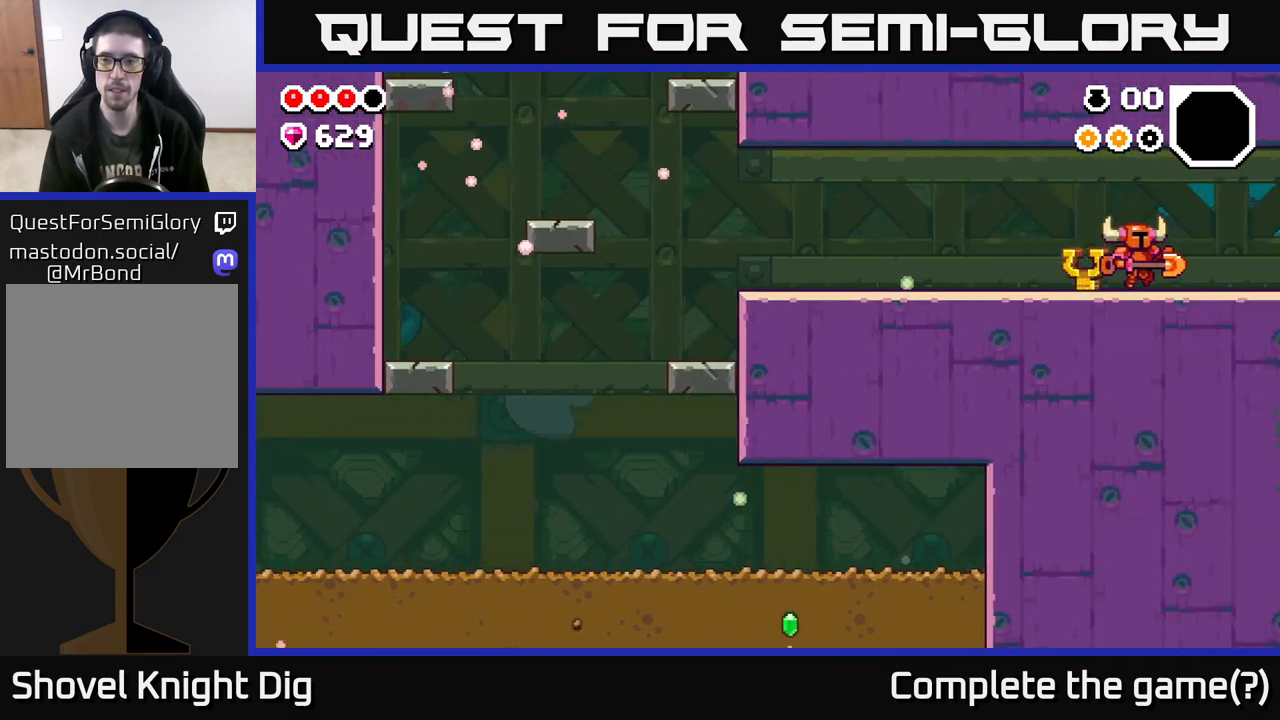
{"buttons": [], "left_stick": "right", "right_stick": "center", "events": [[50, "left_stick", "center"], [200, "left_stick", "right"]]}
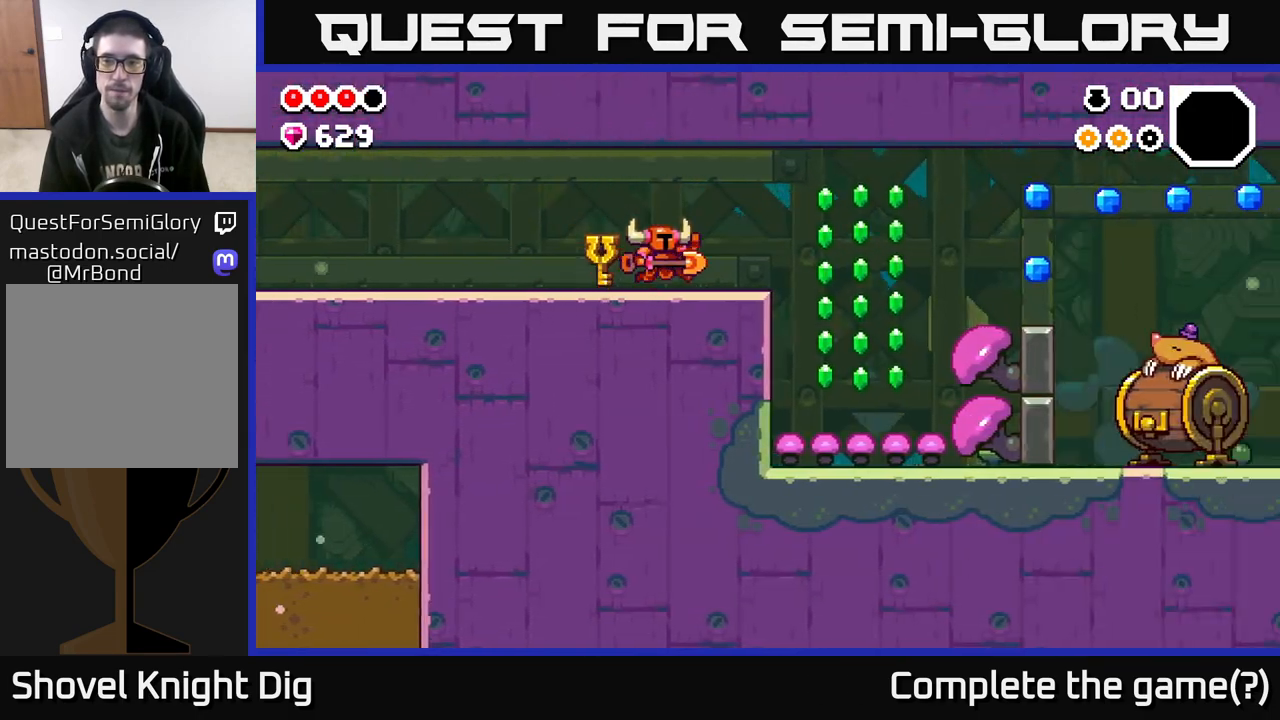
{"buttons": [], "left_stick": "right", "right_stick": "center", "events": []}
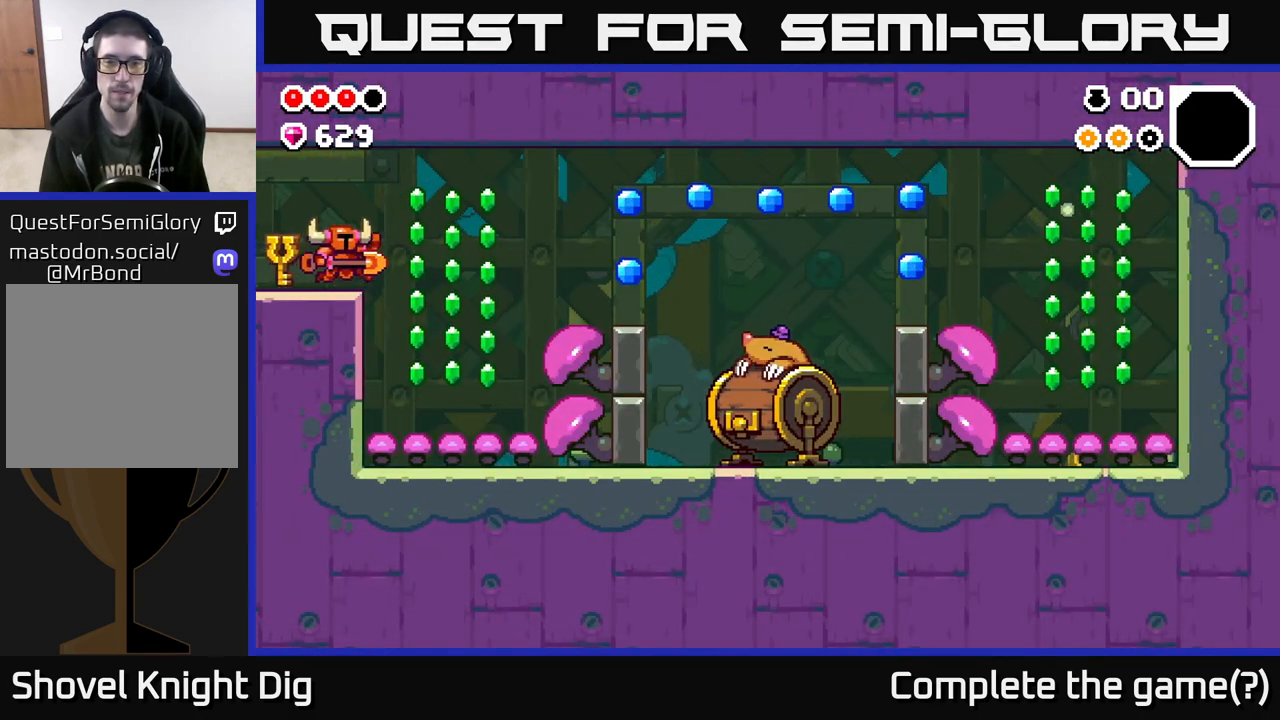
{"buttons": [], "left_stick": "right", "right_stick": "center", "events": [[133, "A", "down"], [200, "A", "up"]]}
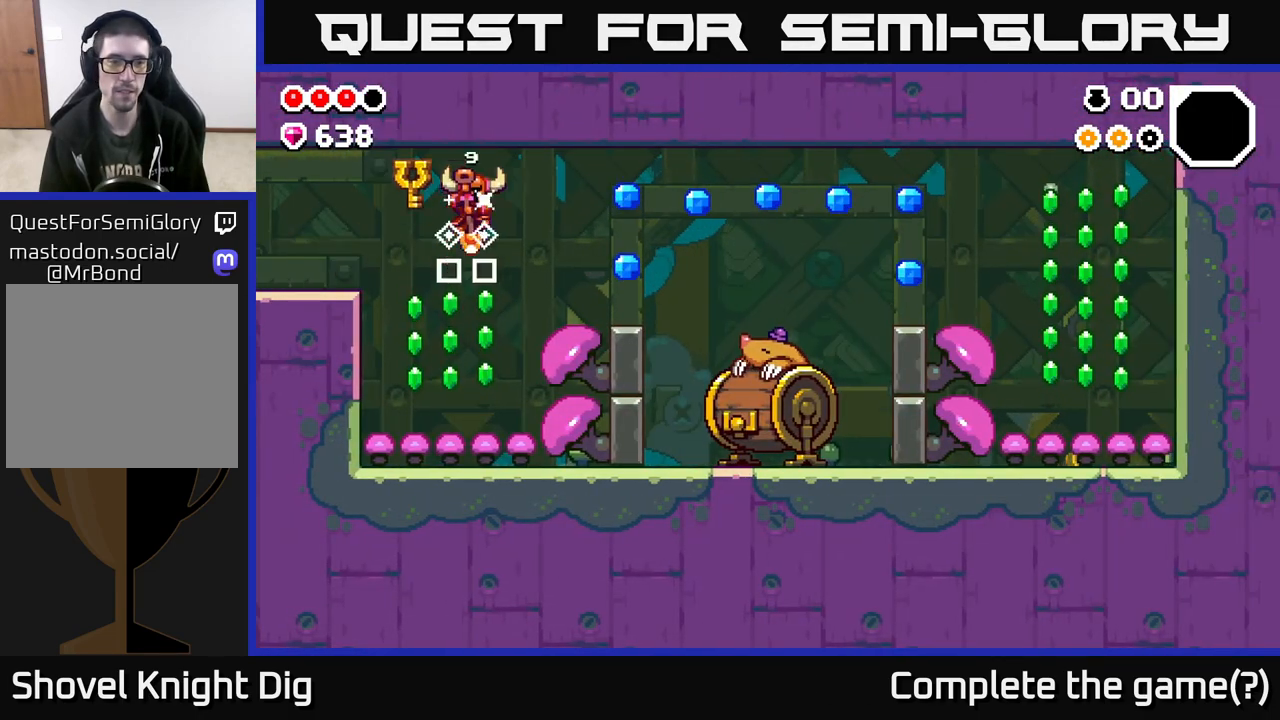
{"buttons": ["A"], "left_stick": "right", "right_stick": "center", "events": [[50, "left_stick", "up-left"], [233, "A", "down"], [250, "left_stick", "right"]]}
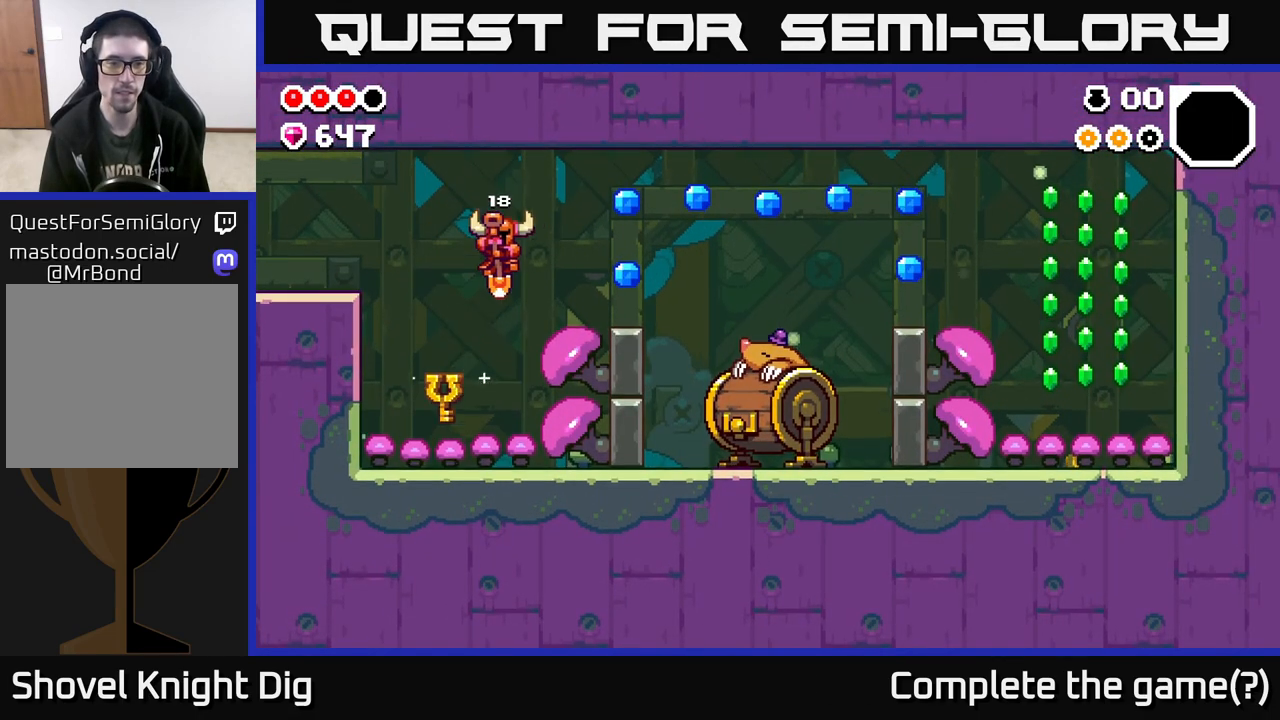
{"buttons": ["A"], "left_stick": "right", "right_stick": "center", "events": [[317, "A", "up"], [467, "A", "down"]]}
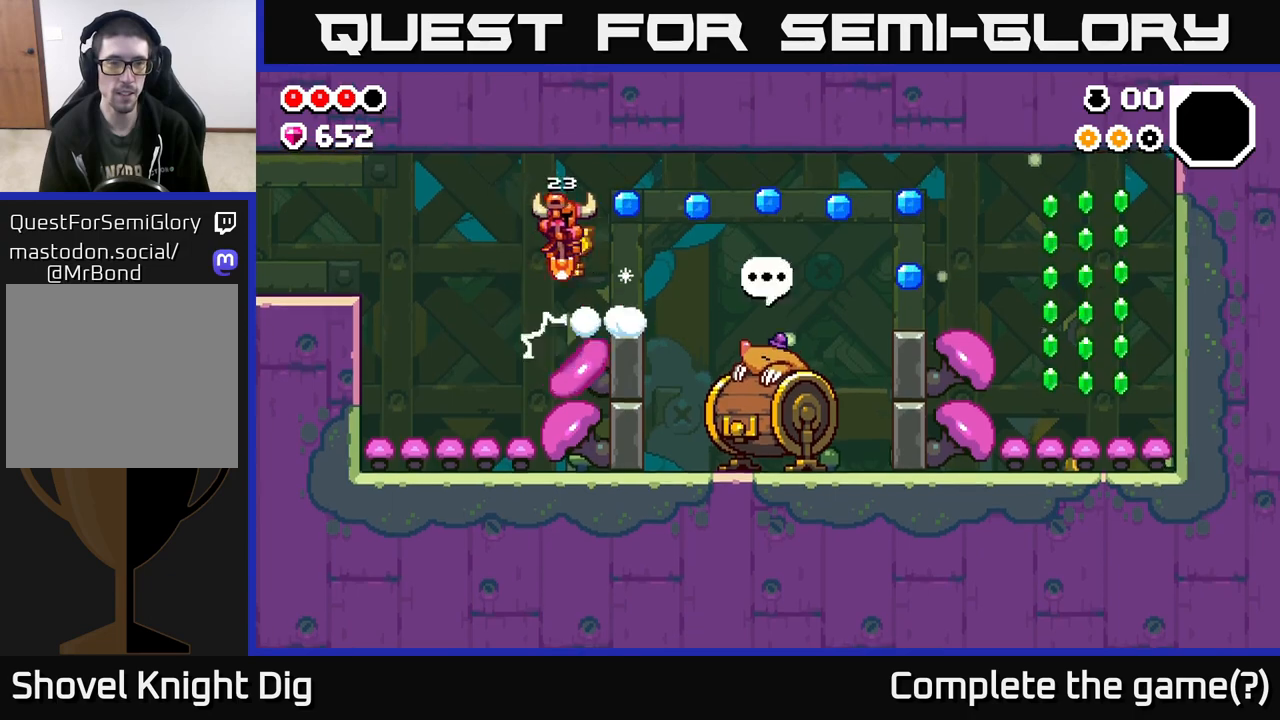
{"buttons": ["A"], "left_stick": "right", "right_stick": "center", "events": [[183, "A", "up"], [417, "A", "down"]]}
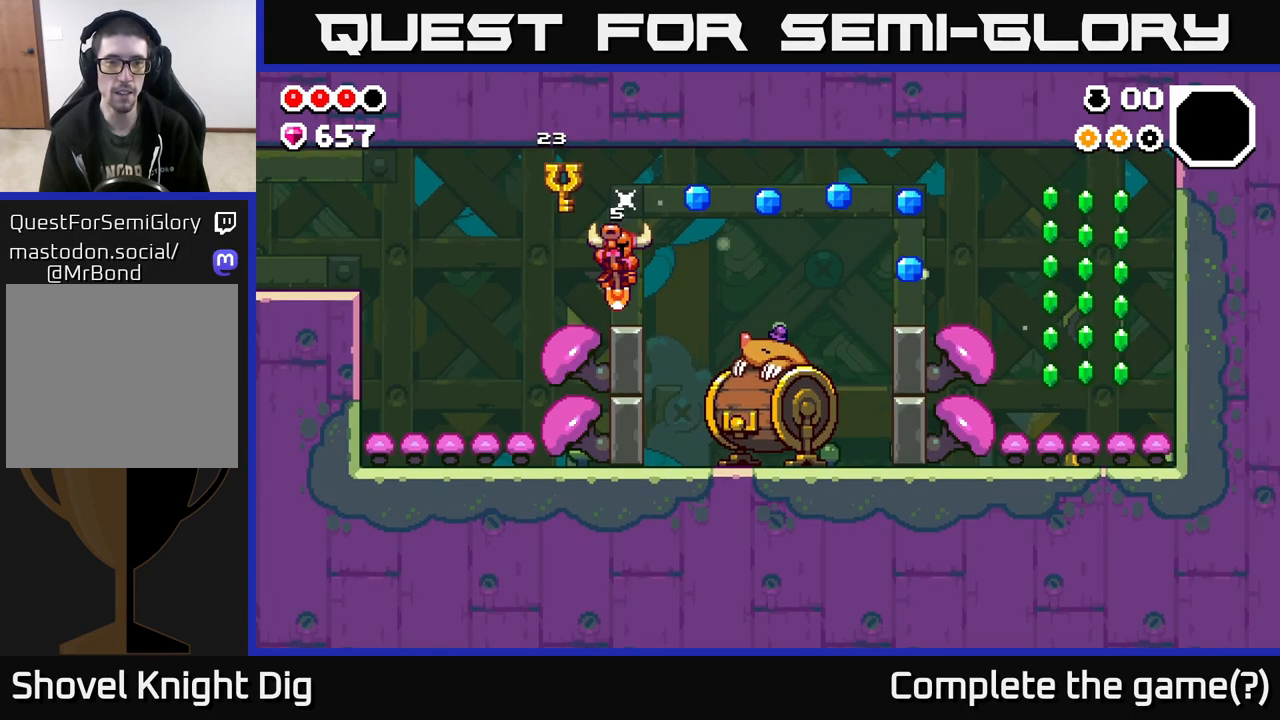
{"buttons": [], "left_stick": "right", "right_stick": "center", "events": [[267, "A", "up"], [317, "A", "down"], [500, "A", "up"]]}
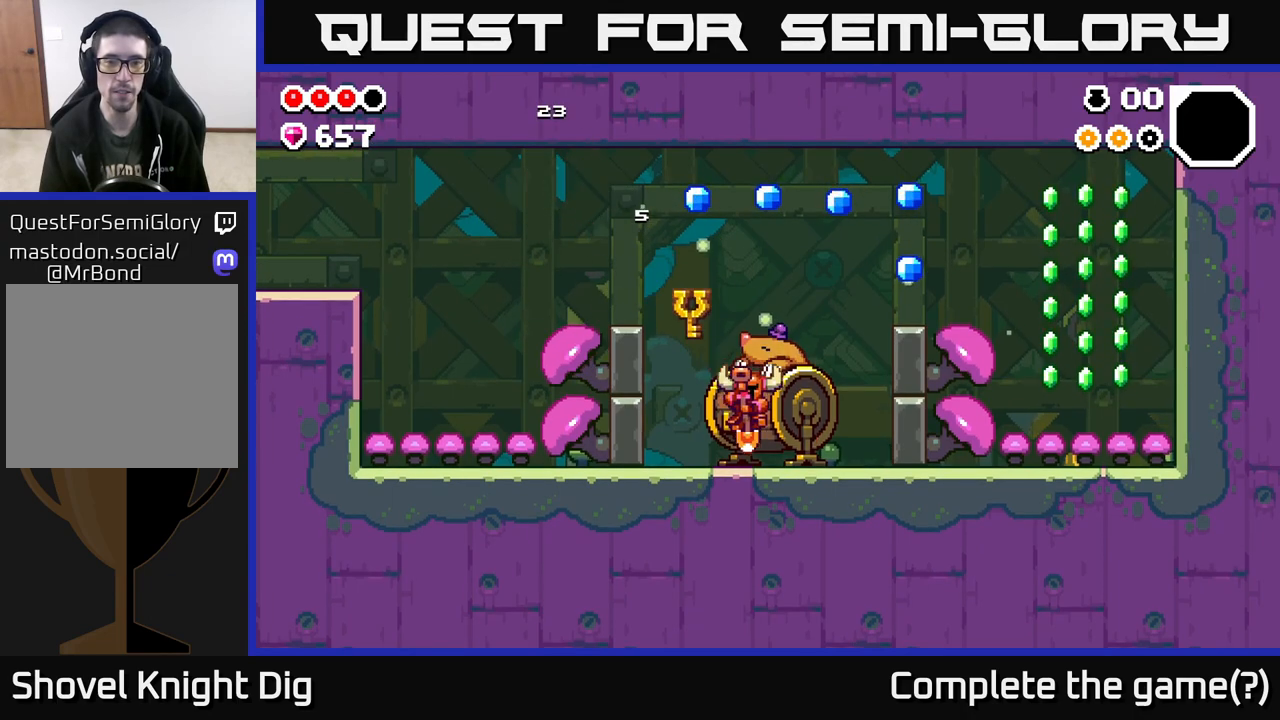
{"buttons": ["A"], "left_stick": "right", "right_stick": "center", "events": [[133, "A", "down"]]}
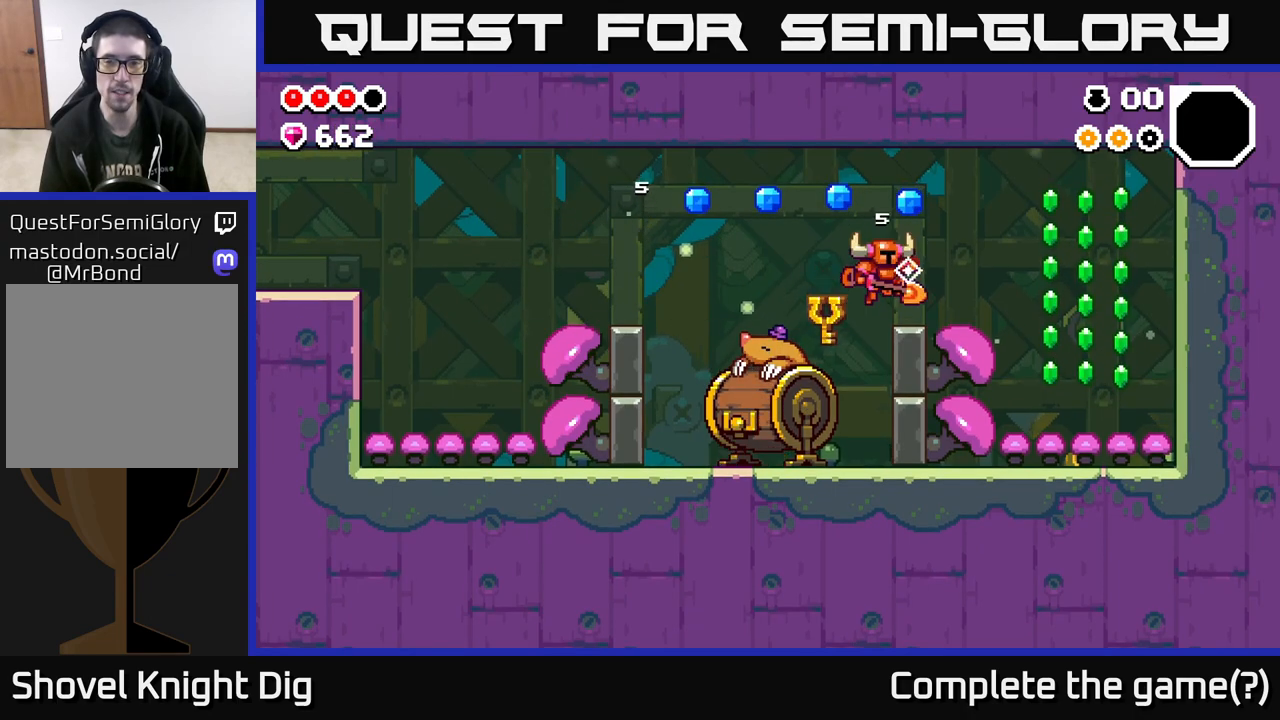
{"buttons": [], "left_stick": "right", "right_stick": "center", "events": [[17, "A", "up"], [67, "left_stick", "center"], [167, "left_stick", "right"], [183, "A", "down"], [383, "A", "up"]]}
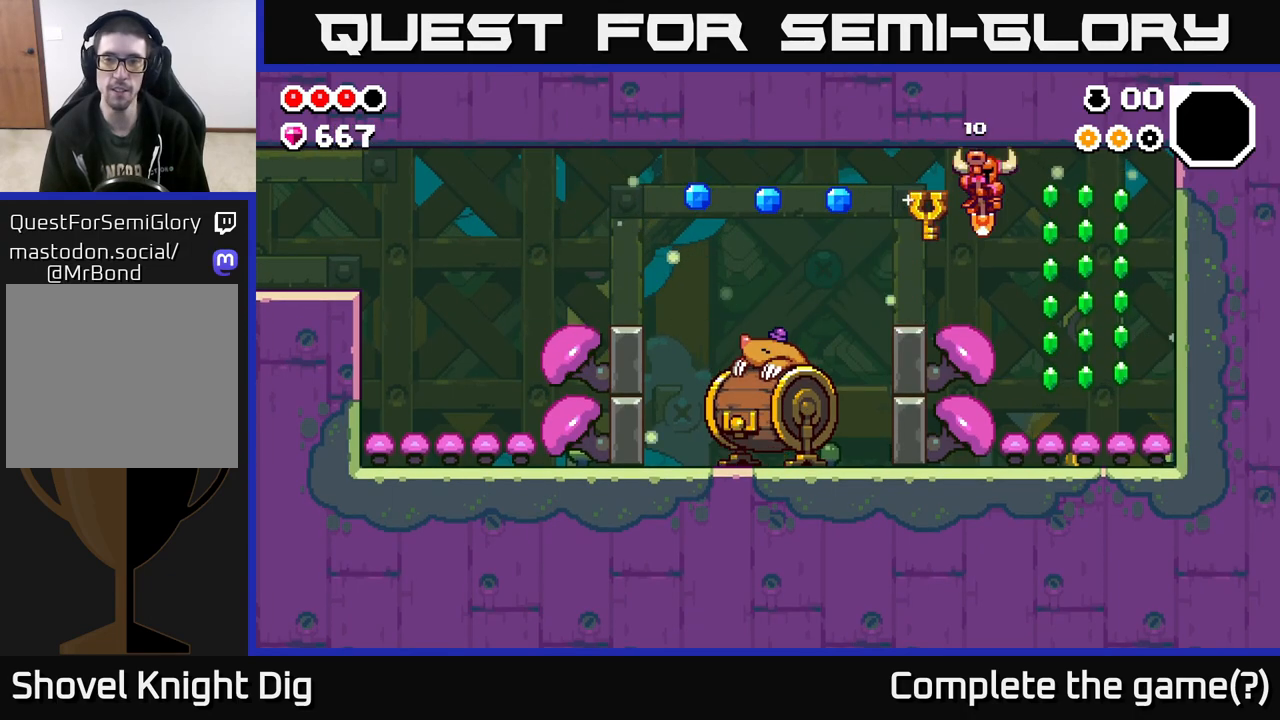
{"buttons": ["A"], "left_stick": "right", "right_stick": "center", "events": [[433, "A", "down"]]}
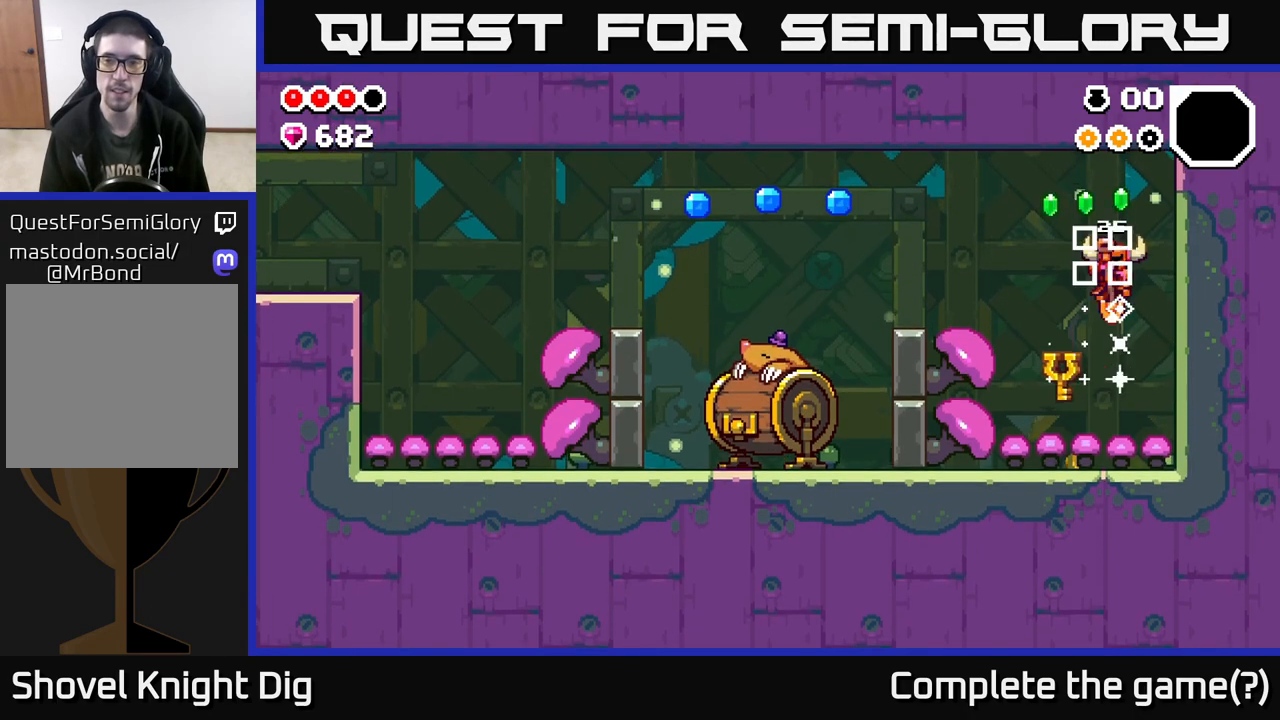
{"buttons": ["A"], "left_stick": "left", "right_stick": "center", "events": [[17, "left_stick", "left"]]}
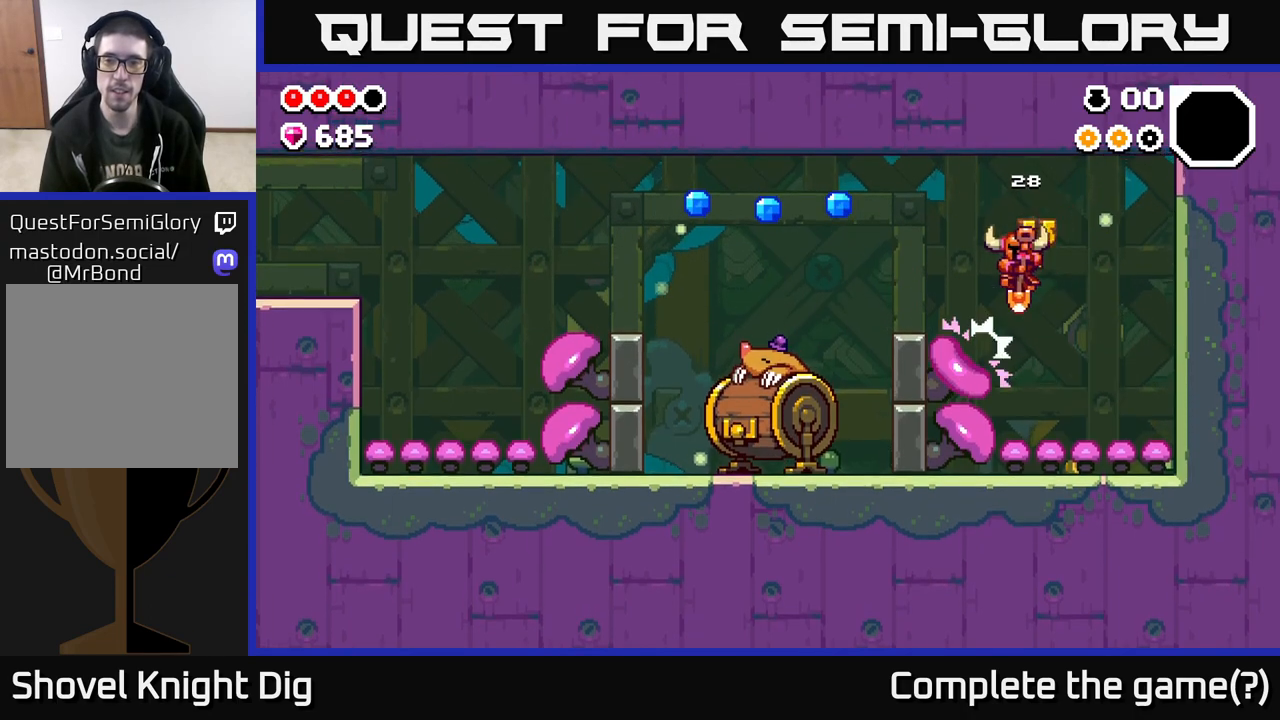
{"buttons": [], "left_stick": "center", "right_stick": "center", "events": [[383, "A", "up"], [383, "left_stick", "center"]]}
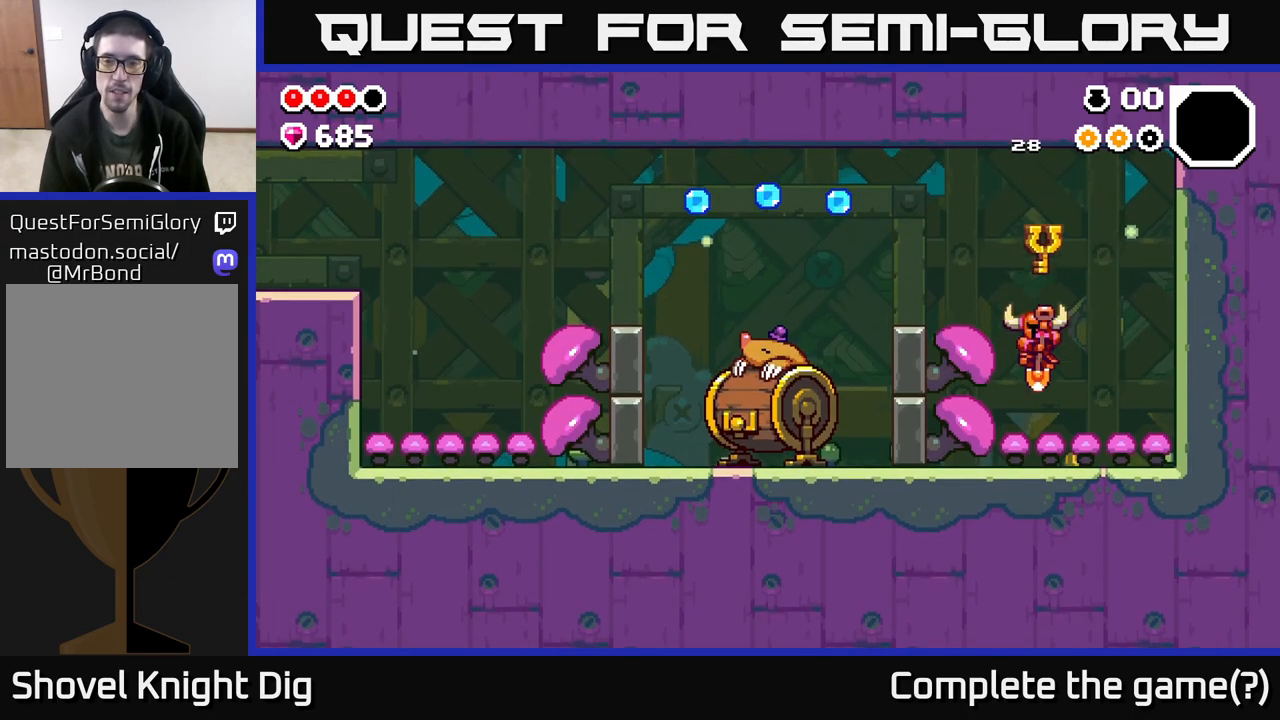
{"buttons": [], "left_stick": "left", "right_stick": "center", "events": [[17, "A", "down"], [133, "left_stick", "left"], [483, "A", "up"]]}
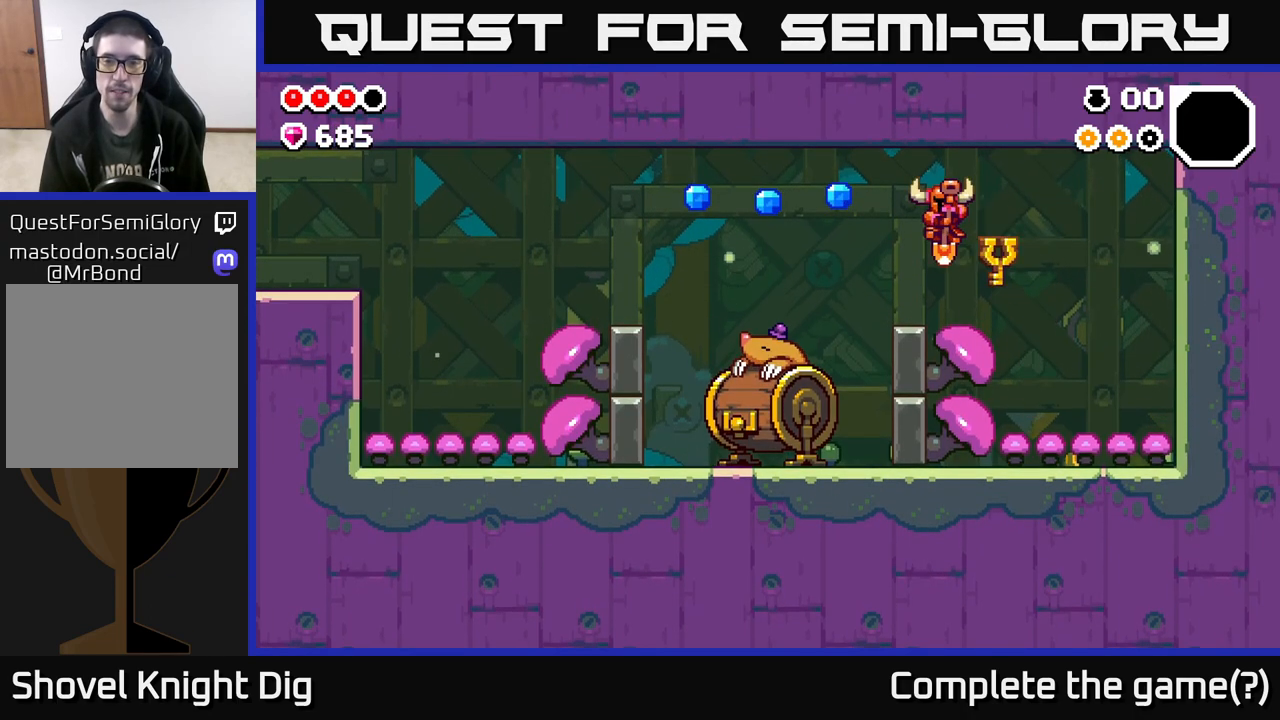
{"buttons": ["A"], "left_stick": "left", "right_stick": "center", "events": [[83, "left_stick", "center"], [133, "left_stick", "left"], [333, "A", "down"]]}
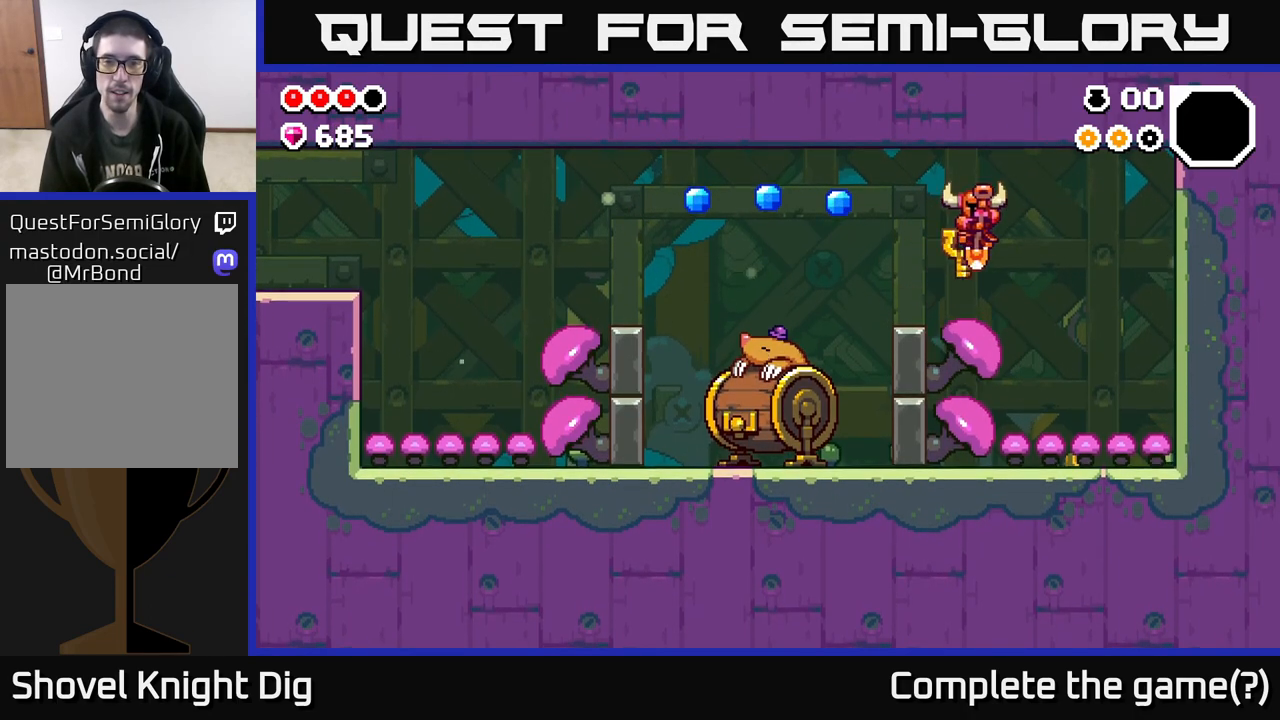
{"buttons": ["A"], "left_stick": "left", "right_stick": "center", "events": [[150, "A", "up"], [200, "A", "down"]]}
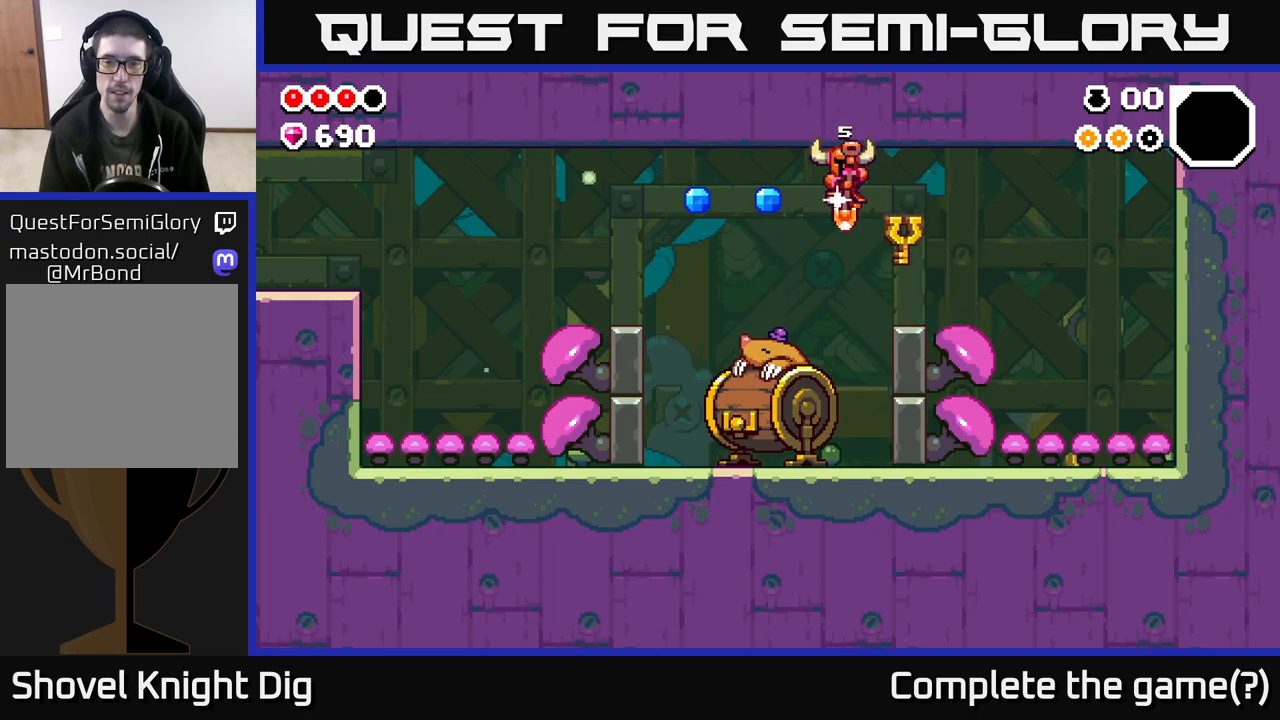
{"buttons": [], "left_stick": "right", "right_stick": "center", "events": [[267, "A", "up"], [483, "left_stick", "right"]]}
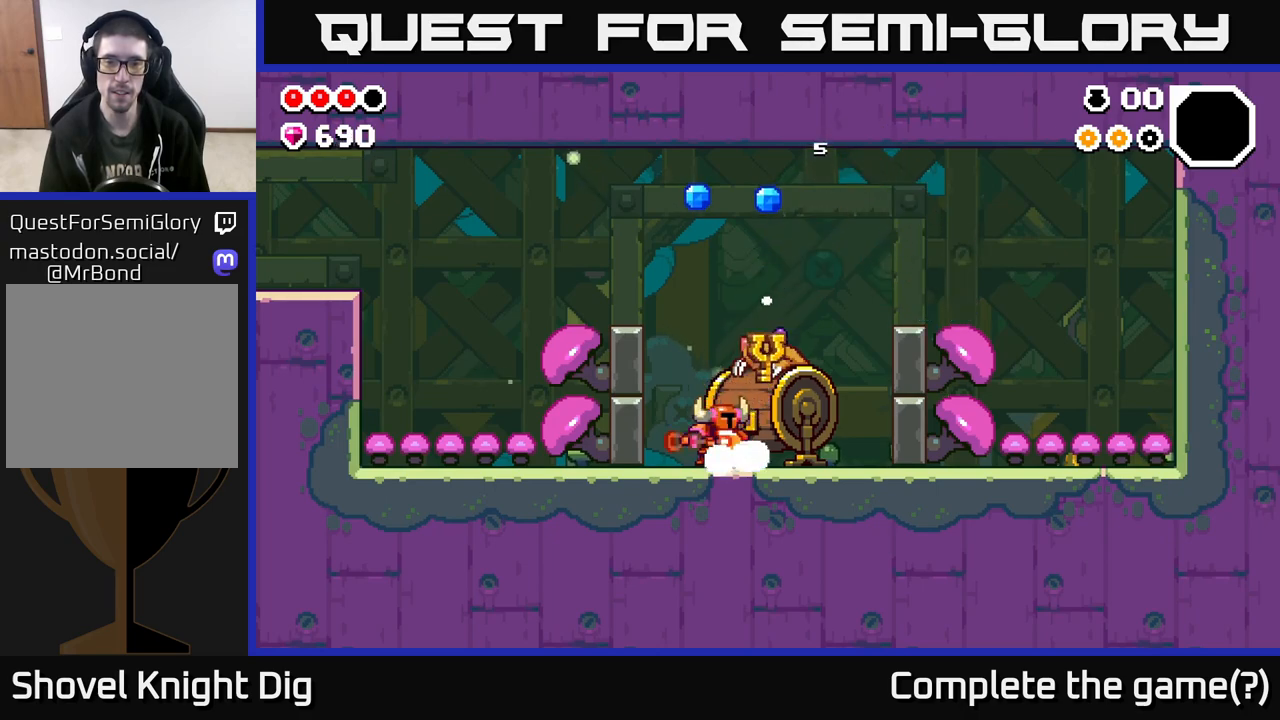
{"buttons": [], "left_stick": "center", "right_stick": "center", "events": [[33, "X", "down"], [100, "X", "up"], [200, "left_stick", "center"]]}
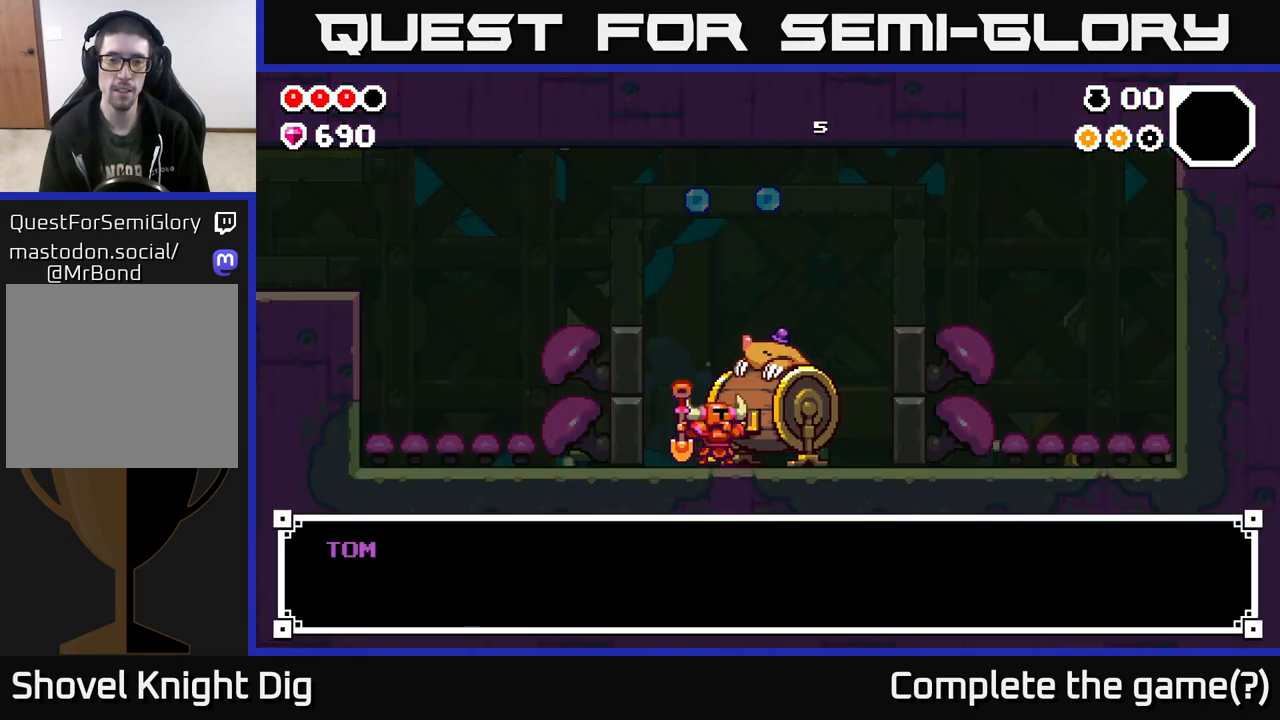
{"buttons": ["A"], "left_stick": "center", "right_stick": "center", "events": [[250, "A", "down"], [400, "A", "up"], [433, "A", "down"]]}
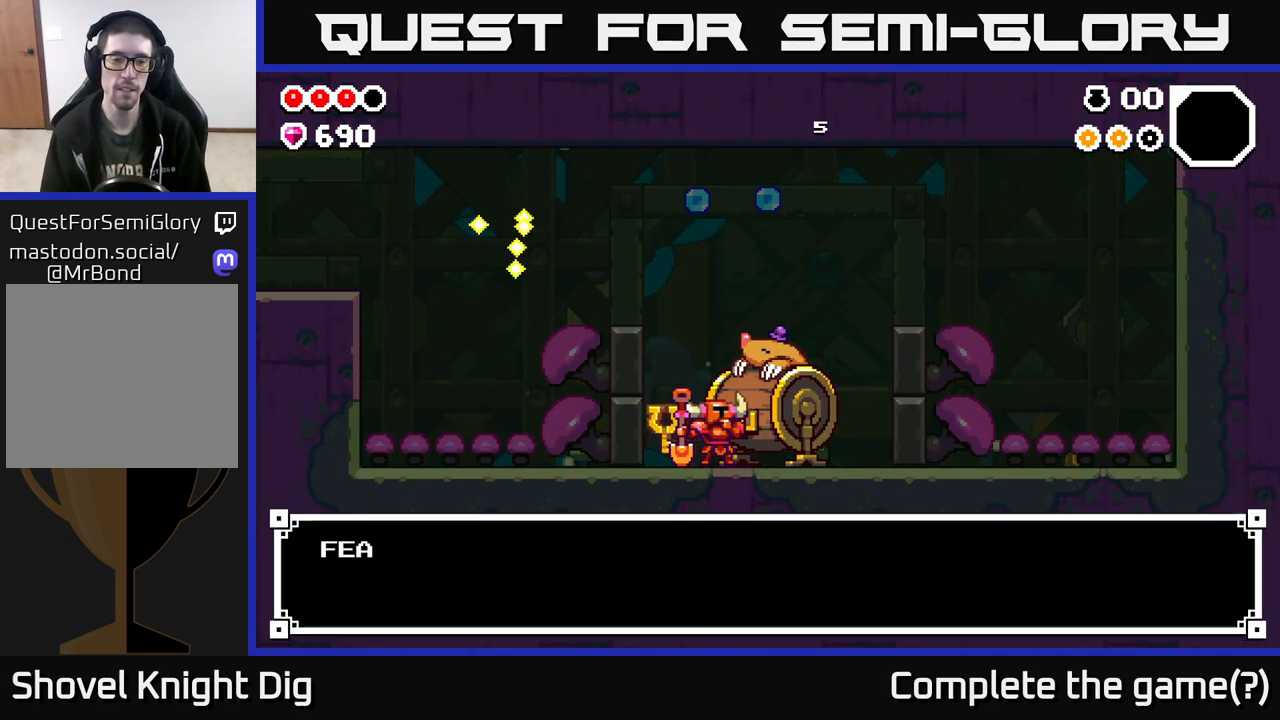
{"buttons": [], "left_stick": "center", "right_stick": "center", "events": [[50, "A", "up"], [133, "A", "down"], [217, "A", "up"]]}
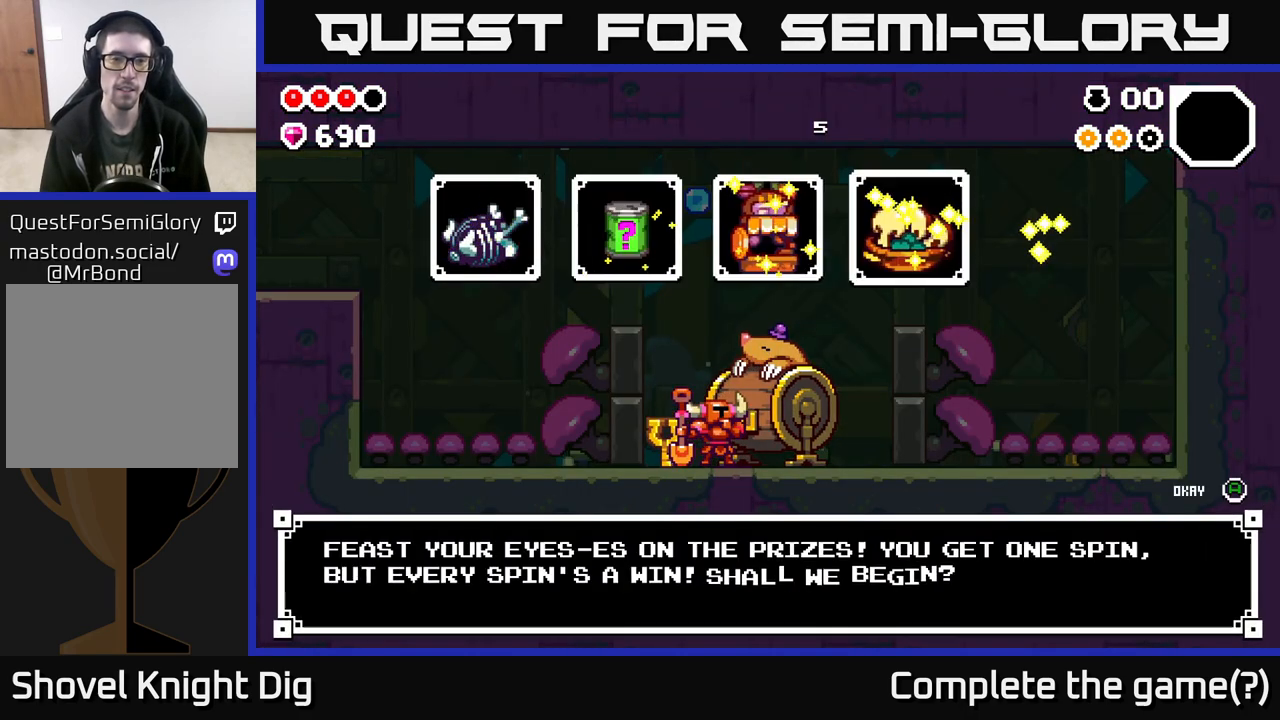
{"buttons": [], "left_stick": "center", "right_stick": "center", "events": []}
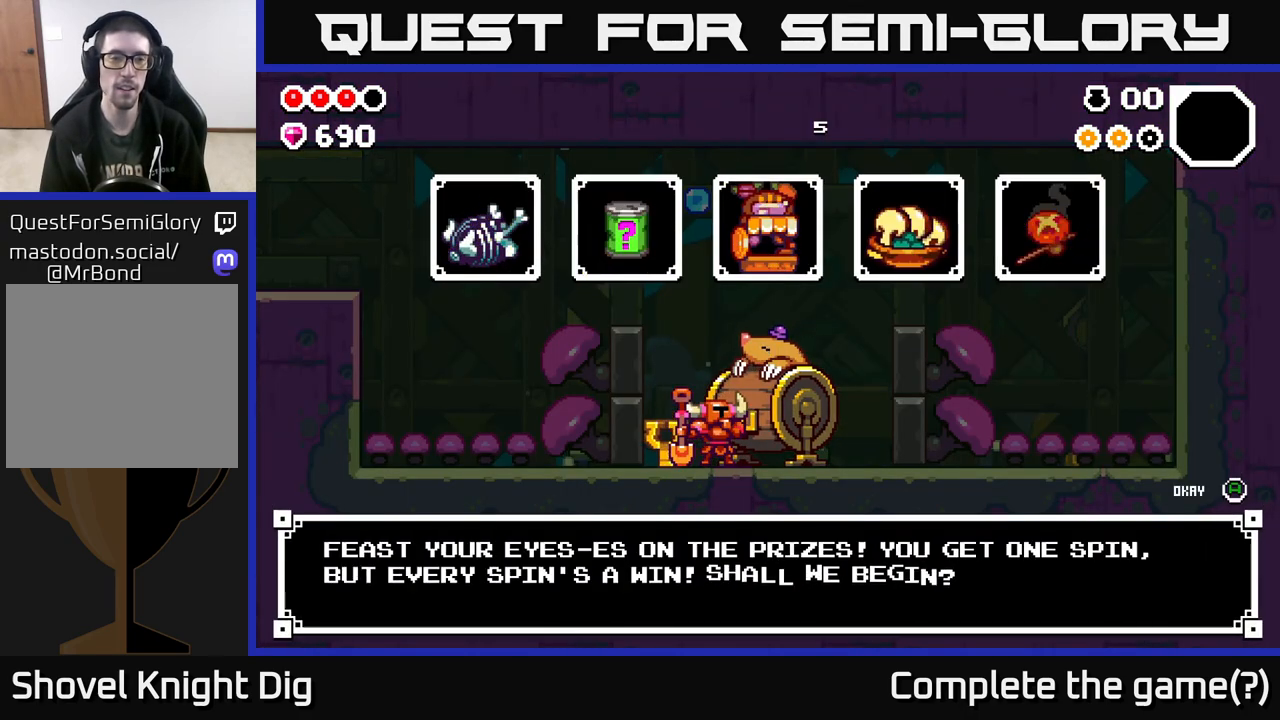
{"buttons": [], "left_stick": "center", "right_stick": "center", "events": []}
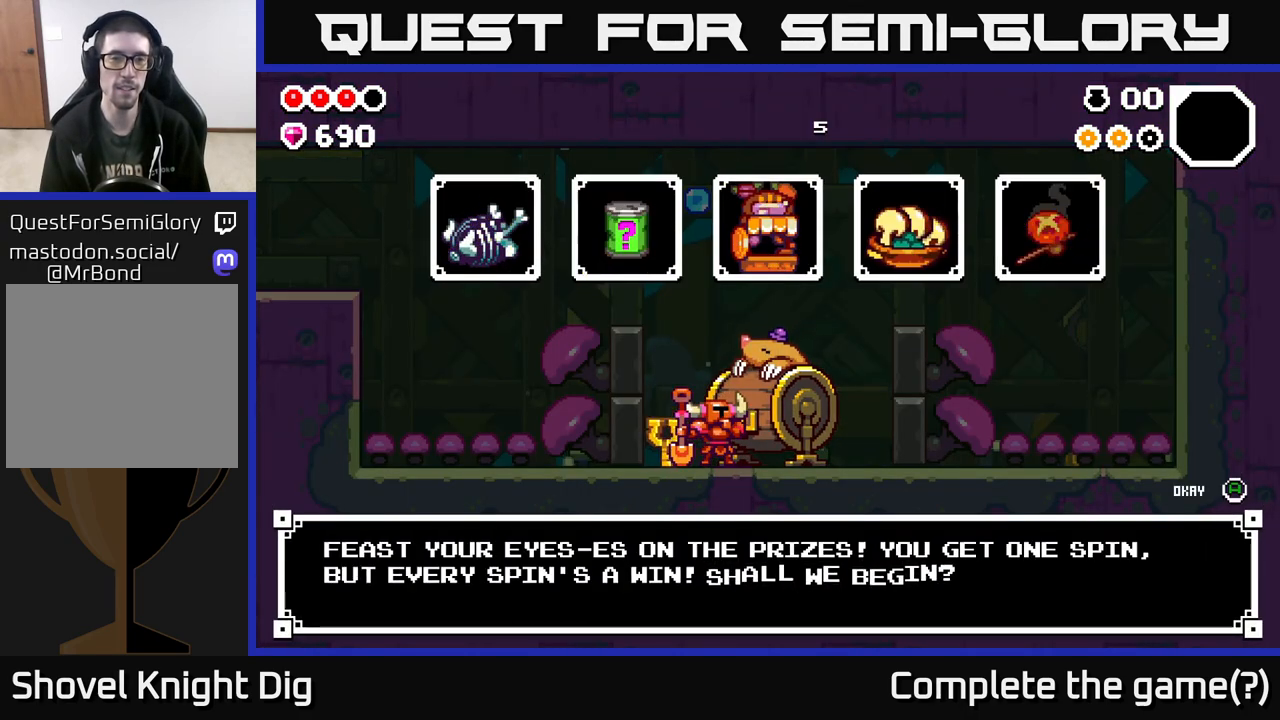
{"buttons": [], "left_stick": "center", "right_stick": "center", "events": []}